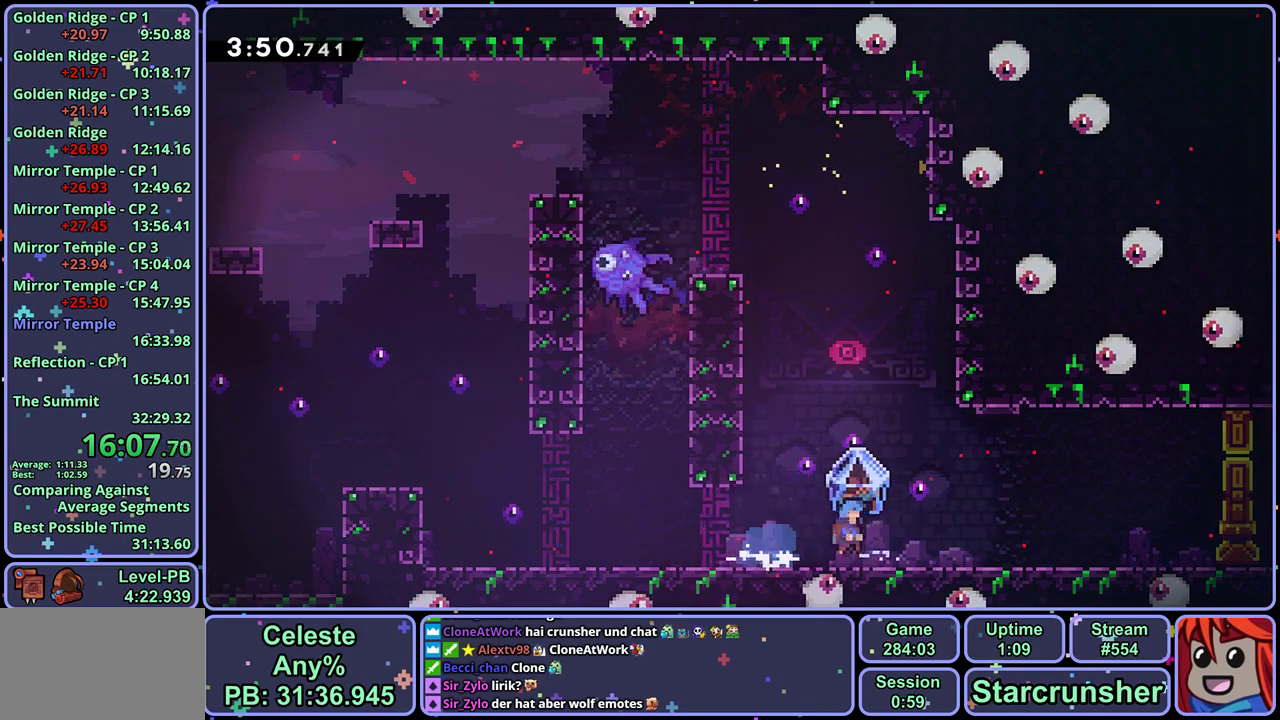
Gameplay with a controller (PlayStation layout); each line is a JSON object with the inputs held at the frame after it. "events" lists button and stick changes between this image and that frame as [ms after this image, input, new state], when the widget could be followed in between. Not read: right_stick.
{"buttons": ["L1"], "left_stick": "right", "events": [[200, "CROSS", "down"], [283, "CROSS", "up"]]}
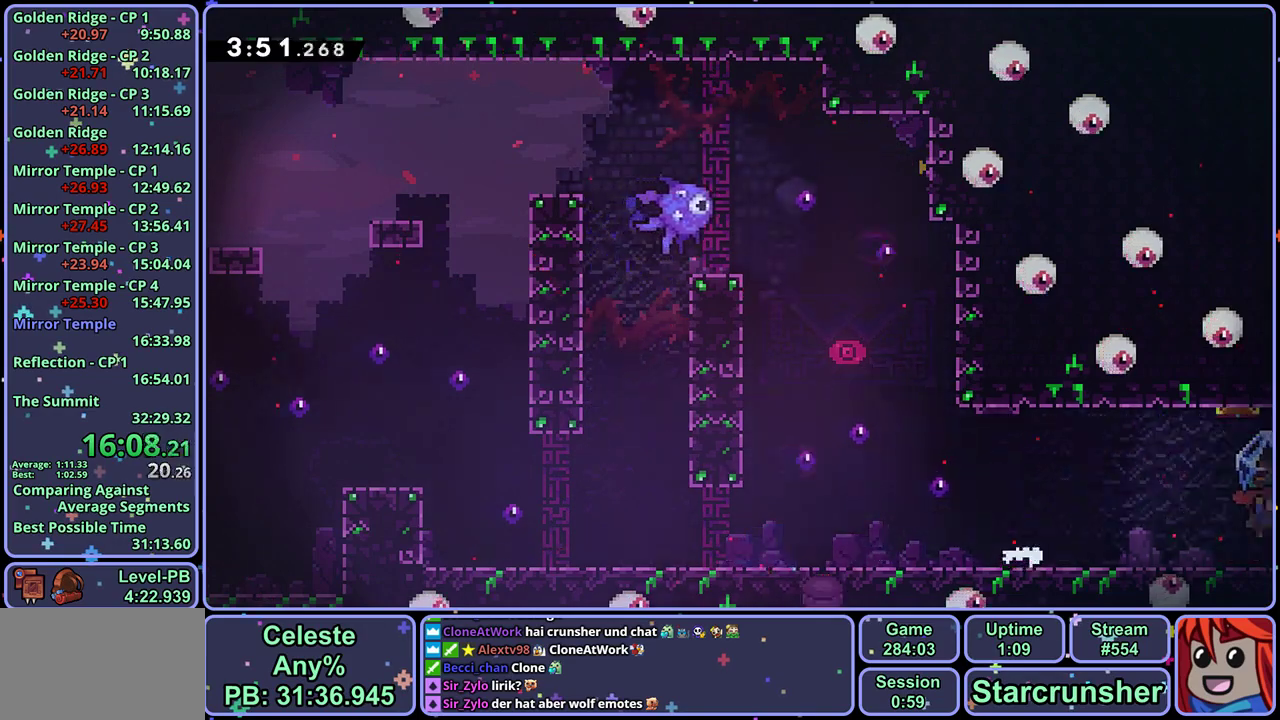
{"buttons": ["L1"], "left_stick": "right", "events": []}
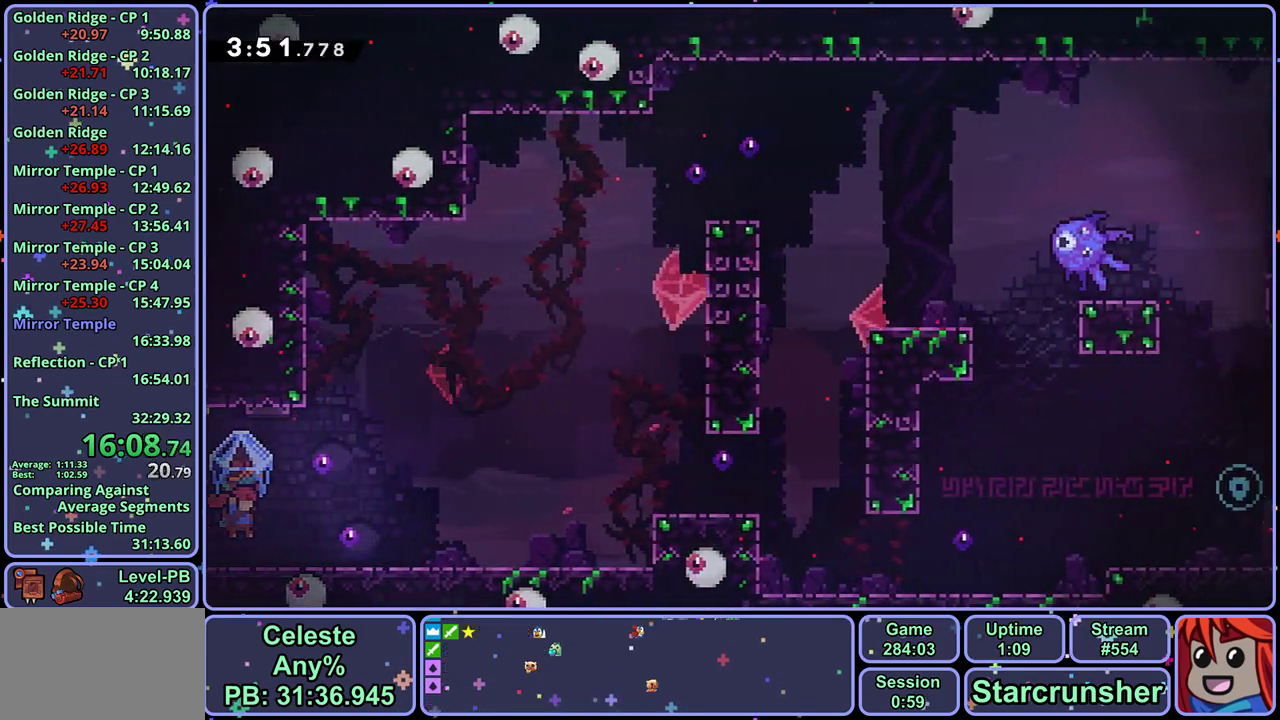
{"buttons": ["CROSS", "L1", "R1"], "left_stick": "right", "events": [[233, "L1", "up"], [317, "R1", "down"], [383, "L1", "down"], [400, "CROSS", "down"]]}
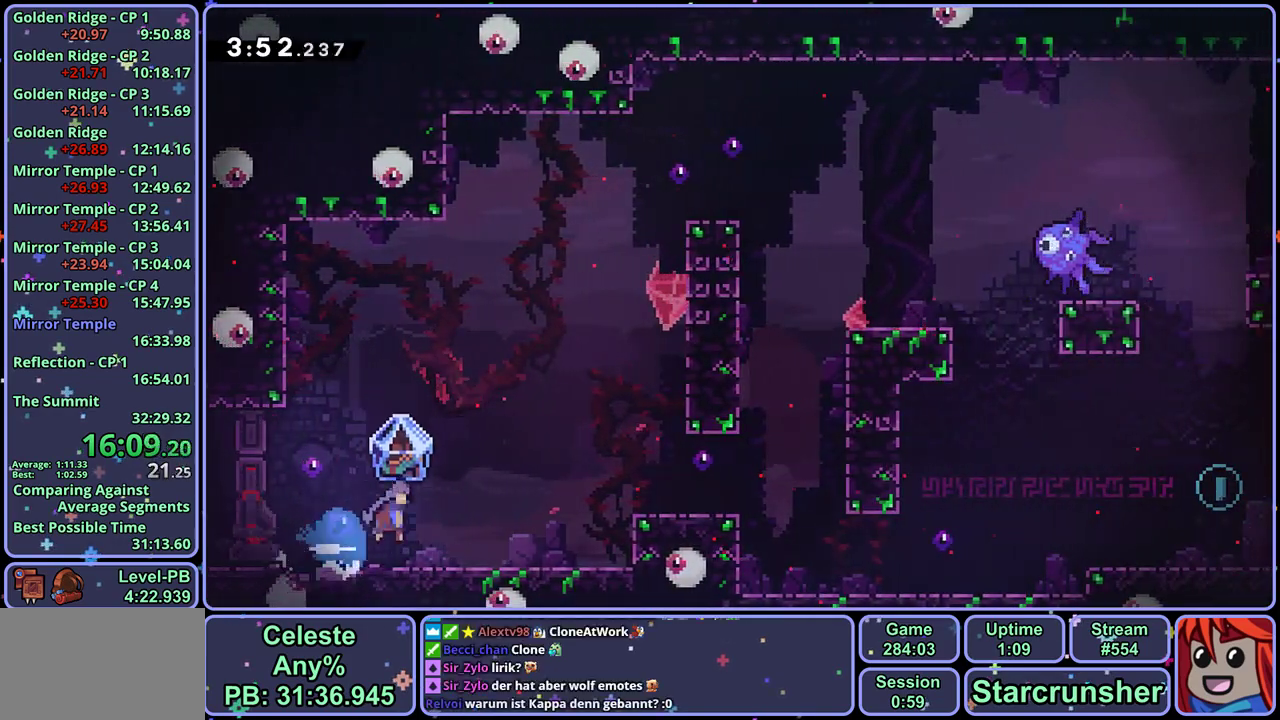
{"buttons": ["CROSS", "L1", "R1"], "left_stick": "right", "events": []}
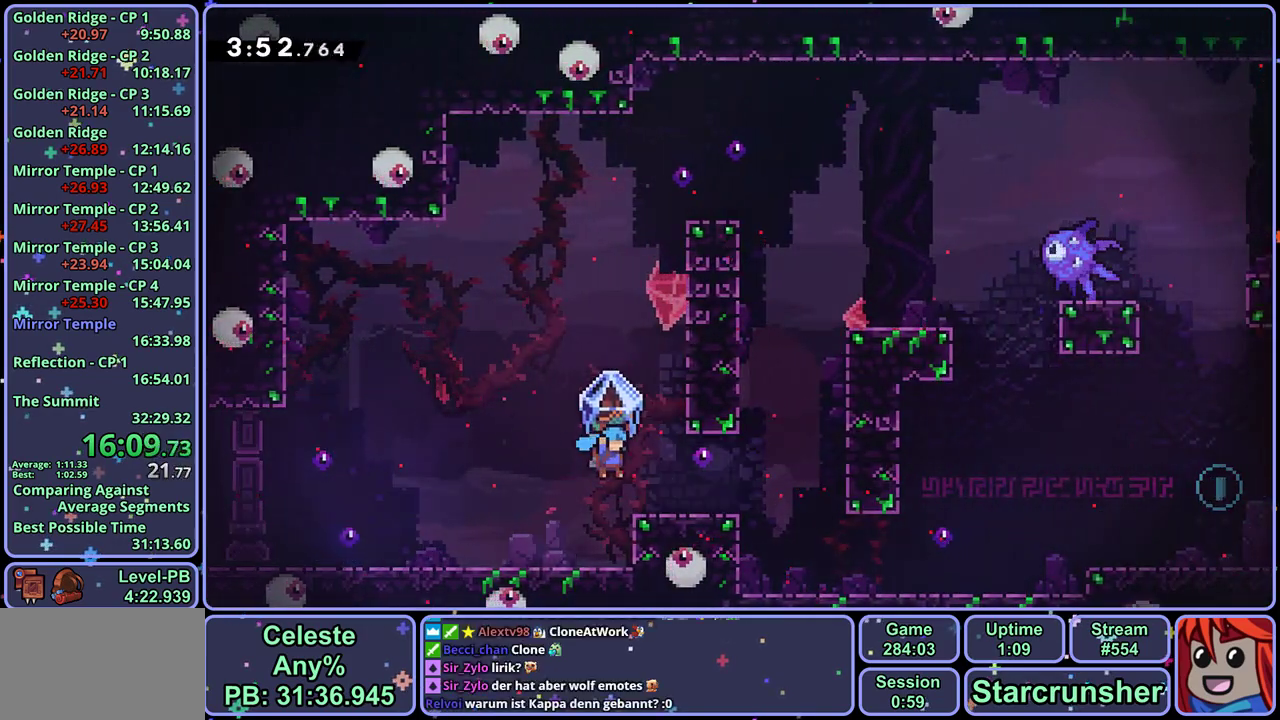
{"buttons": ["L1"], "left_stick": "right", "events": [[50, "R1", "up"], [83, "CROSS", "up"]]}
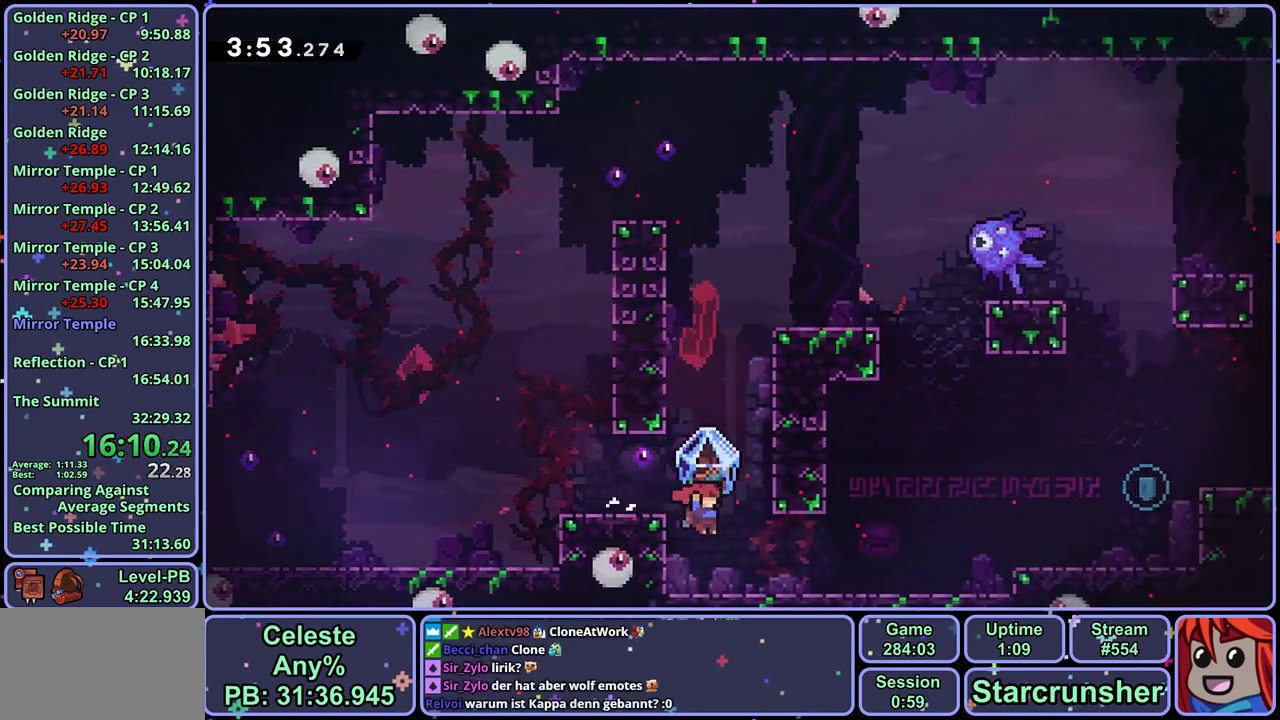
{"buttons": ["L1", "R1"], "left_stick": "right", "events": [[183, "L1", "up"], [317, "L1", "down"], [417, "R1", "down"]]}
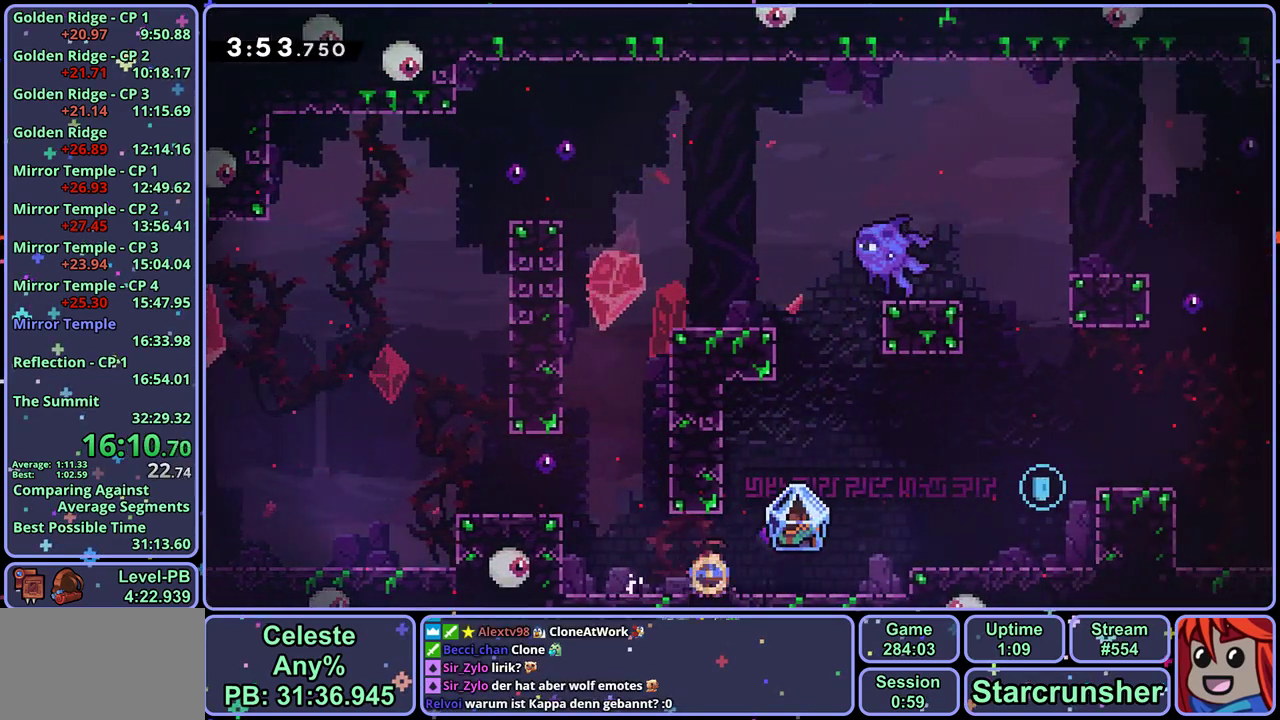
{"buttons": ["L1"], "left_stick": "right", "events": [[100, "R1", "up"], [217, "CROSS", "down"], [350, "CROSS", "up"]]}
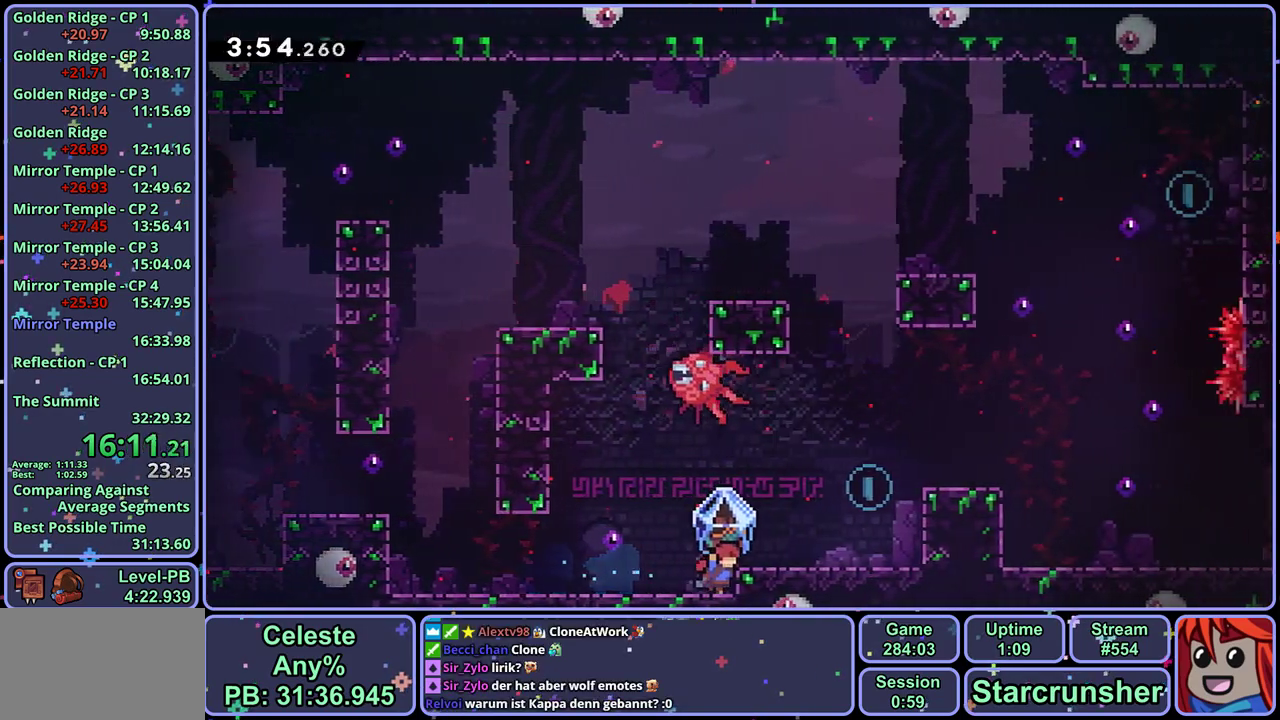
{"buttons": ["L1"], "left_stick": "right", "events": [[200, "CROSS", "down"], [333, "CROSS", "up"]]}
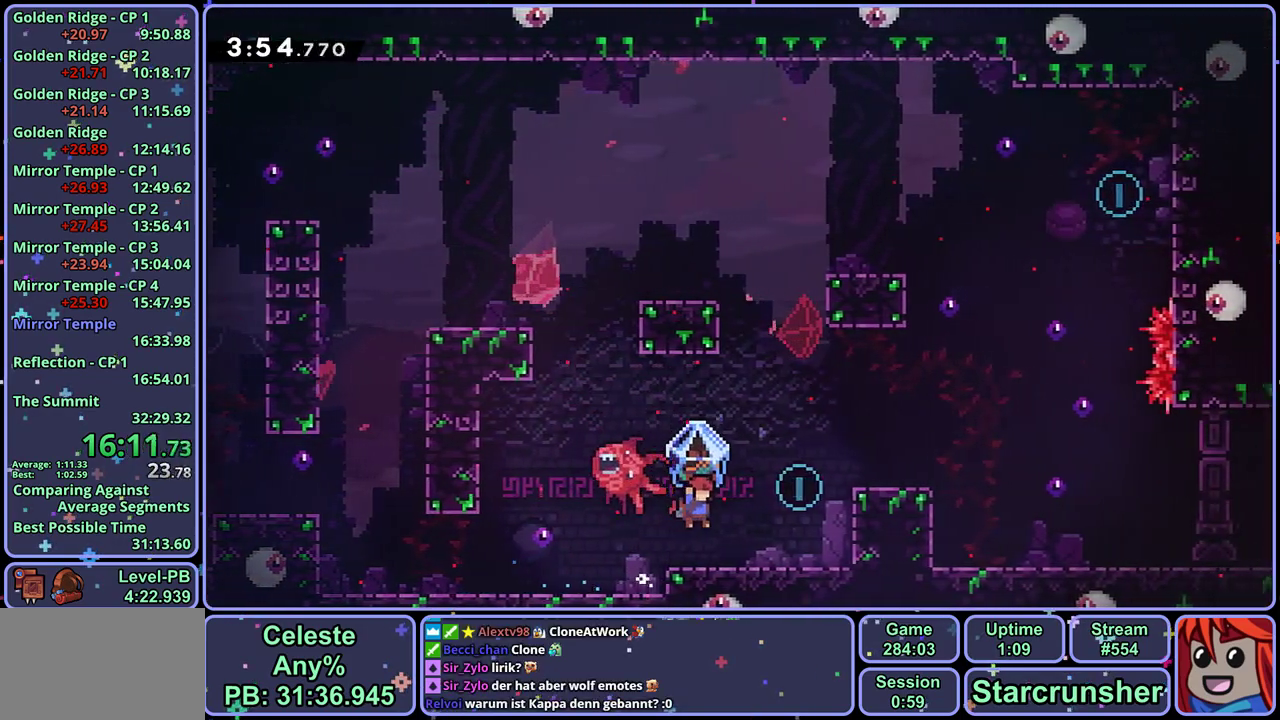
{"buttons": ["L1"], "left_stick": "right", "events": [[133, "CROSS", "down"], [450, "CROSS", "up"]]}
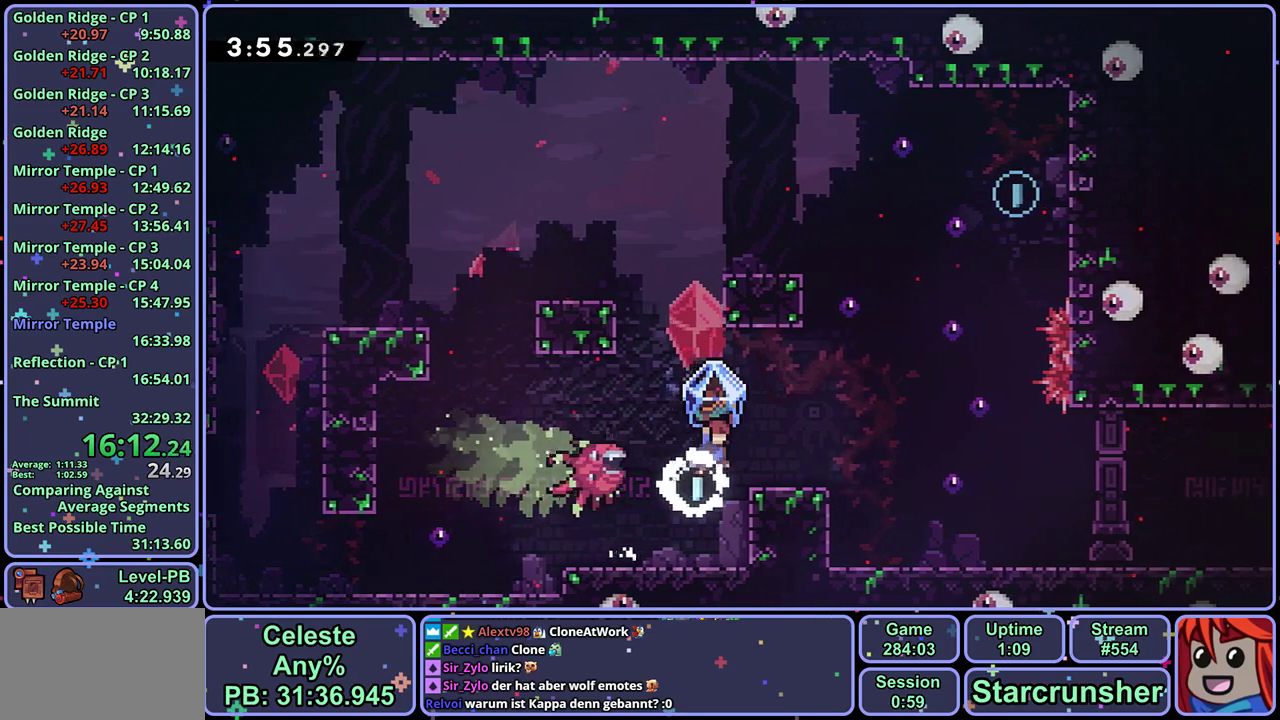
{"buttons": ["CROSS", "L1"], "left_stick": "right", "events": [[133, "CROSS", "down"]]}
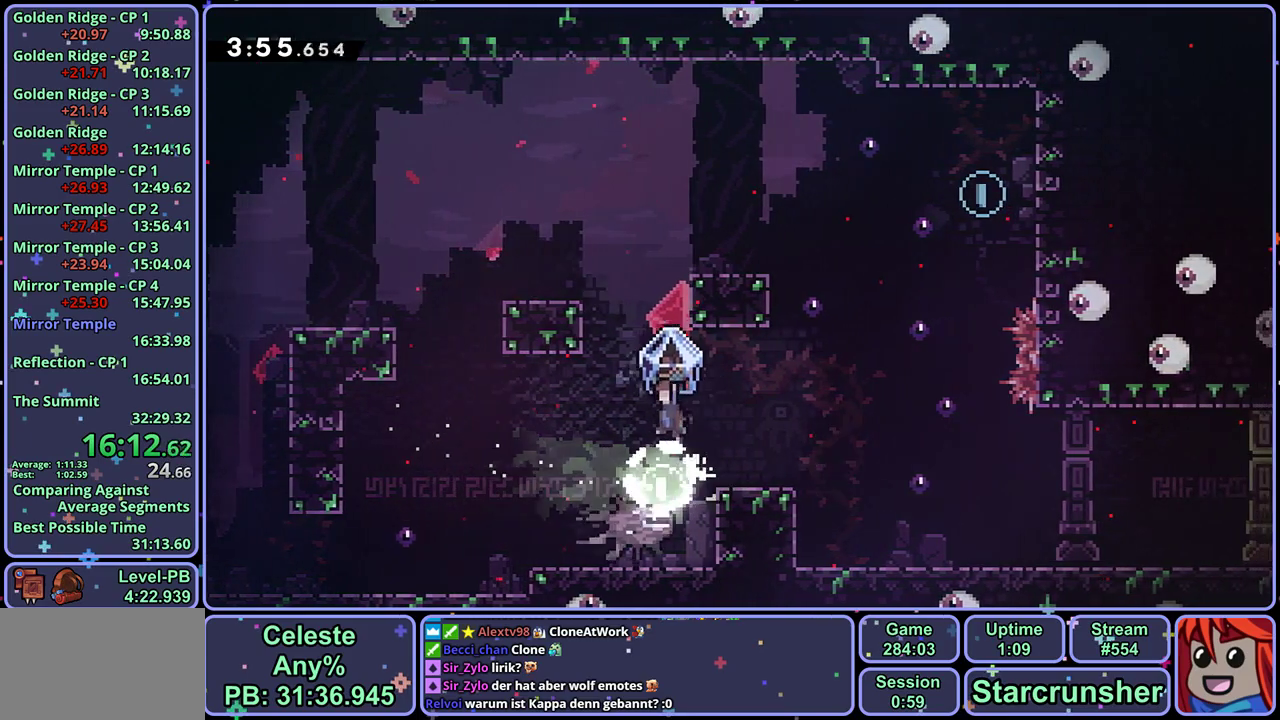
{"buttons": ["L1"], "left_stick": "right", "events": [[50, "CROSS", "up"]]}
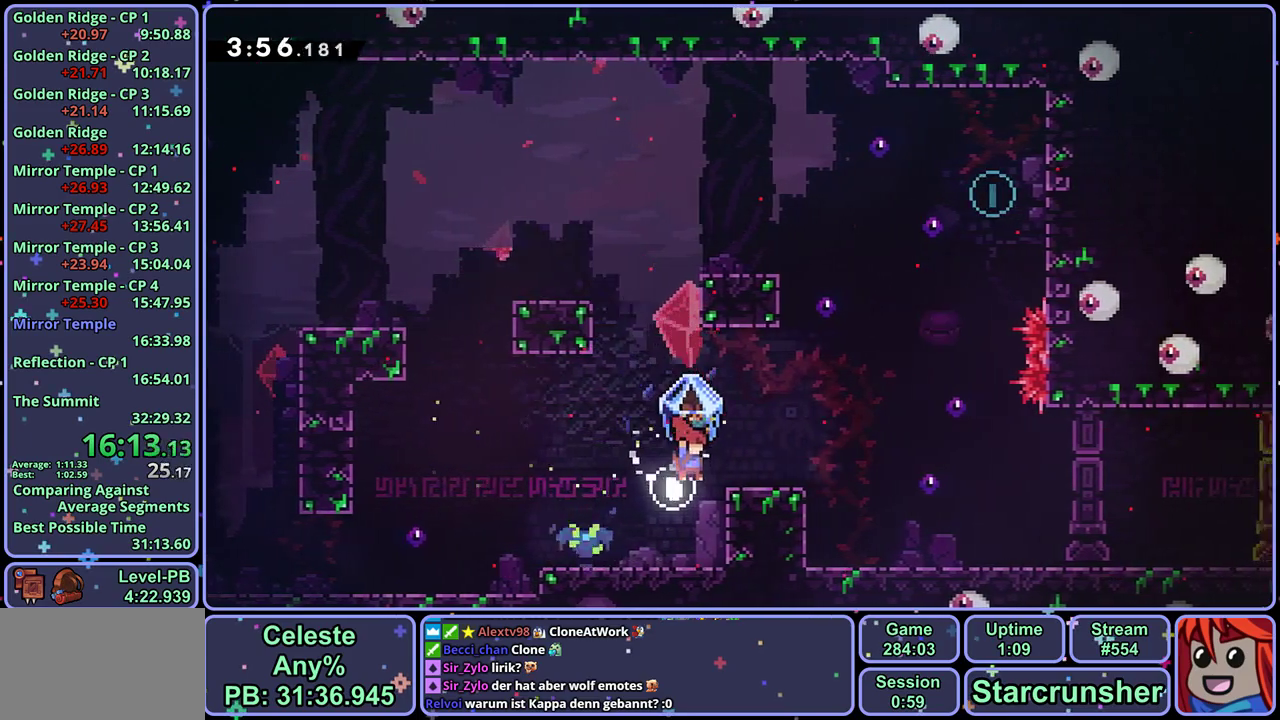
{"buttons": ["L1"], "left_stick": "right", "events": [[117, "left_stick", "center"], [150, "CROSS", "down"], [300, "left_stick", "right"], [400, "CROSS", "up"]]}